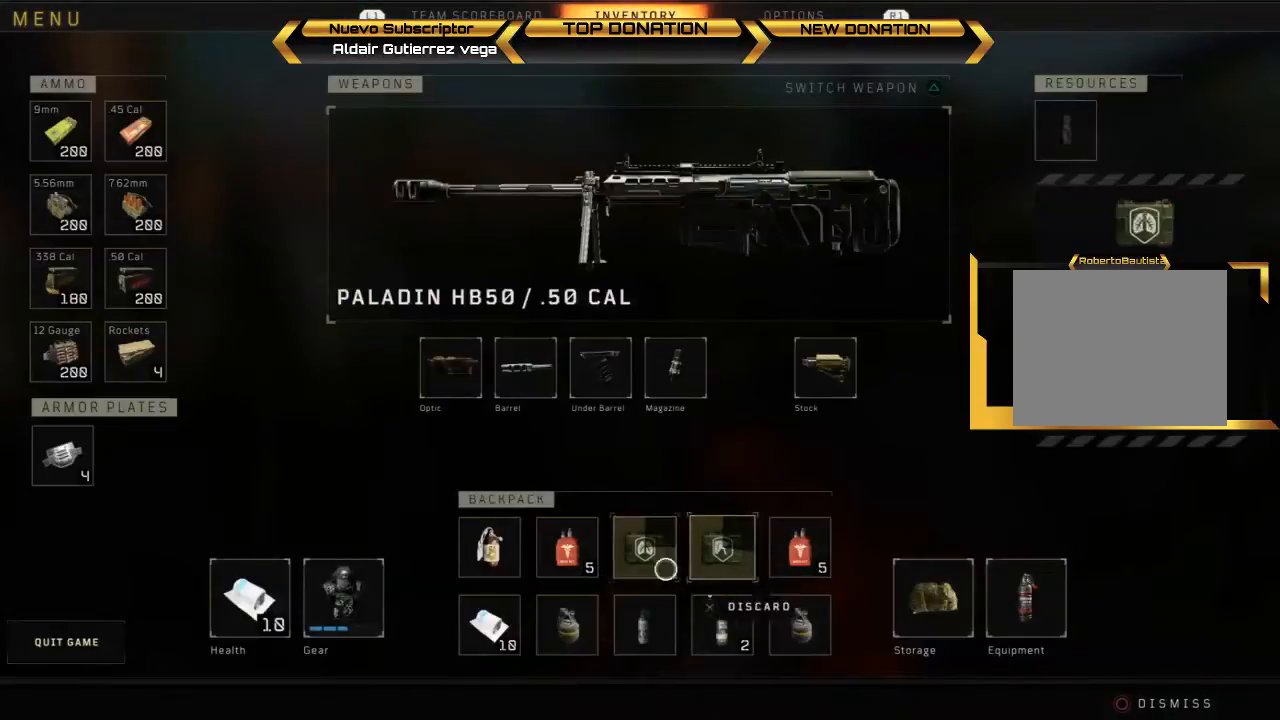
Gameplay with a controller (PlayStation layout); each line is a JSON object with the inputs held at the frame after it. "events" lists button and stick changes between this image and that frame as [ms after this image, input, new state], when the widget could be followed in between.
{"buttons": ["CROSS"], "left_stick": "center", "right_stick": "center", "events": [[67, "left_stick", "right"], [200, "left_stick", "up-left"], [267, "left_stick", "center"], [433, "CROSS", "down"]]}
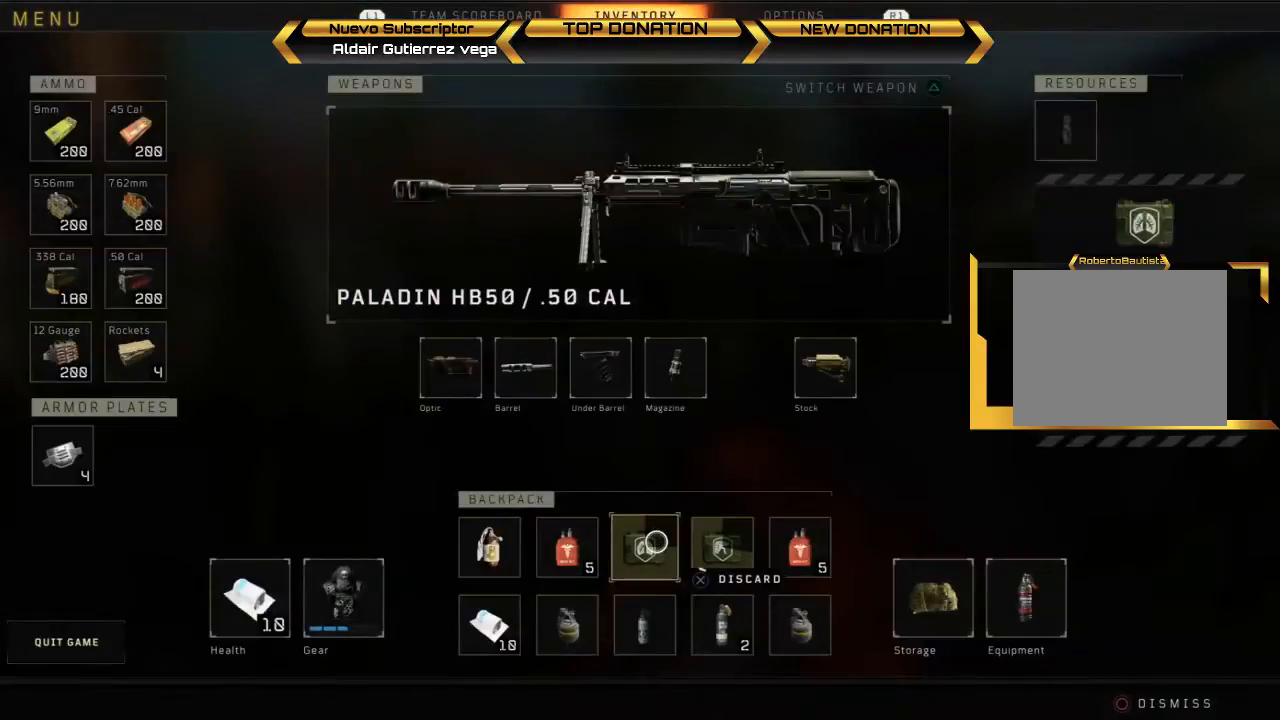
{"buttons": ["CROSS"], "left_stick": "center", "right_stick": "center", "events": []}
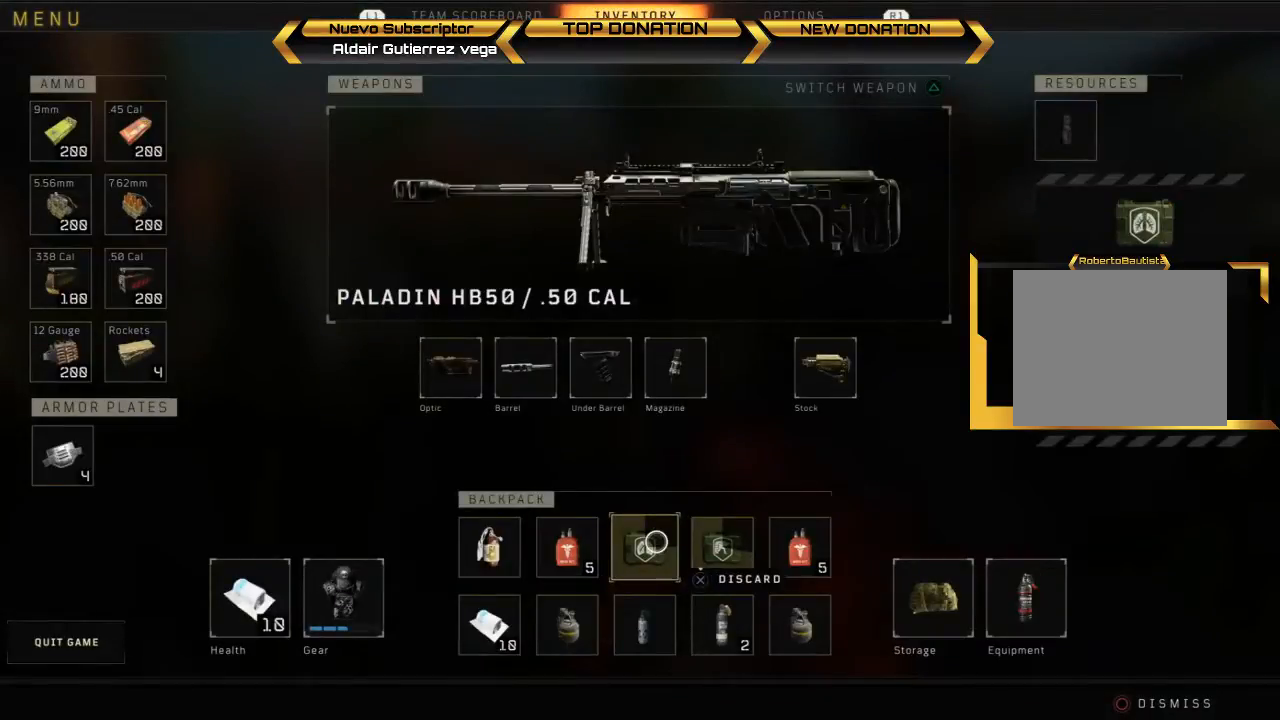
{"buttons": [], "left_stick": "down-left", "right_stick": "center", "events": [[100, "CROSS", "up"], [300, "left_stick", "down-right"], [433, "left_stick", "down-left"]]}
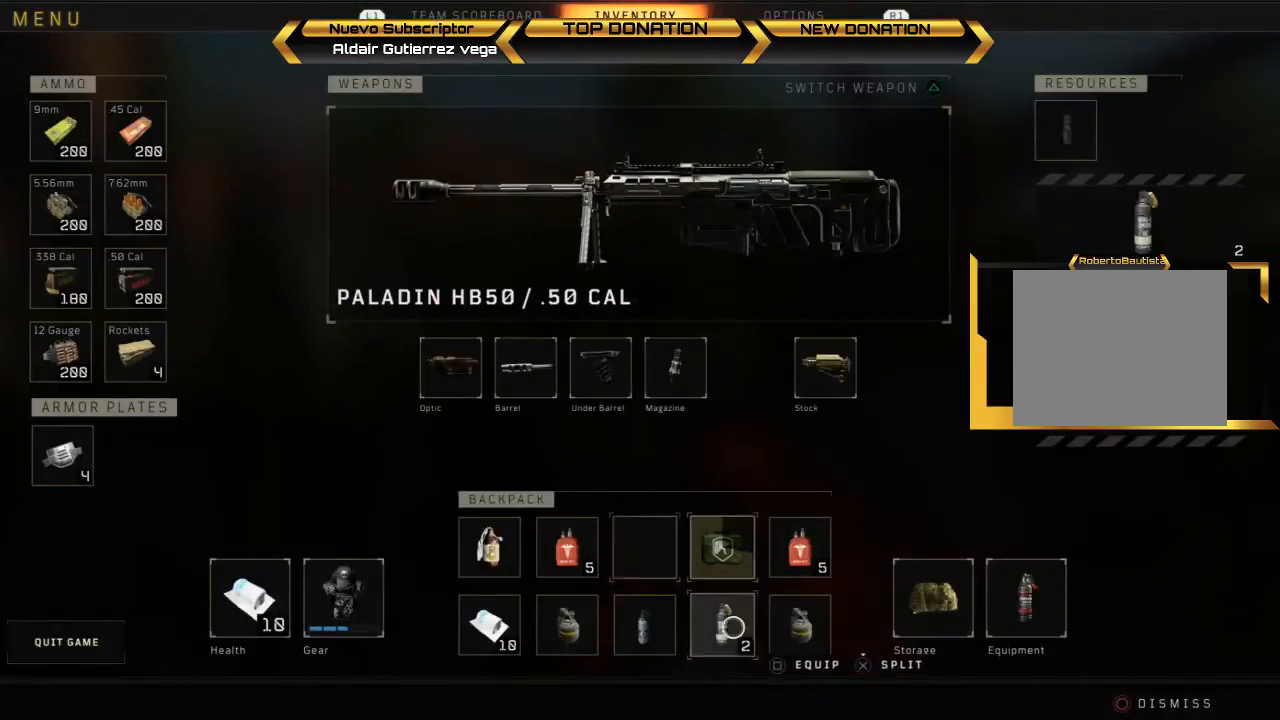
{"buttons": [], "left_stick": "left", "right_stick": "center", "events": [[233, "left_stick", "center"], [333, "left_stick", "right"], [467, "left_stick", "left"]]}
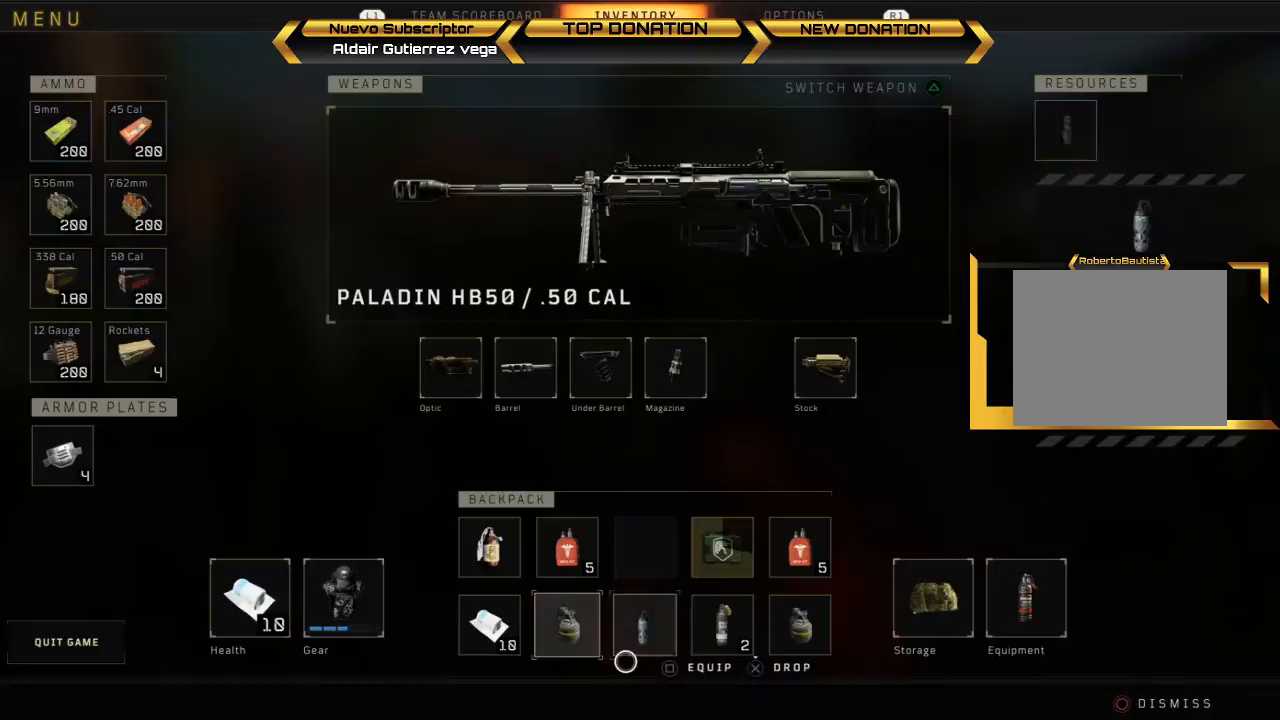
{"buttons": [], "left_stick": "left", "right_stick": "center", "events": [[167, "left_stick", "right"], [367, "left_stick", "center"], [467, "left_stick", "left"]]}
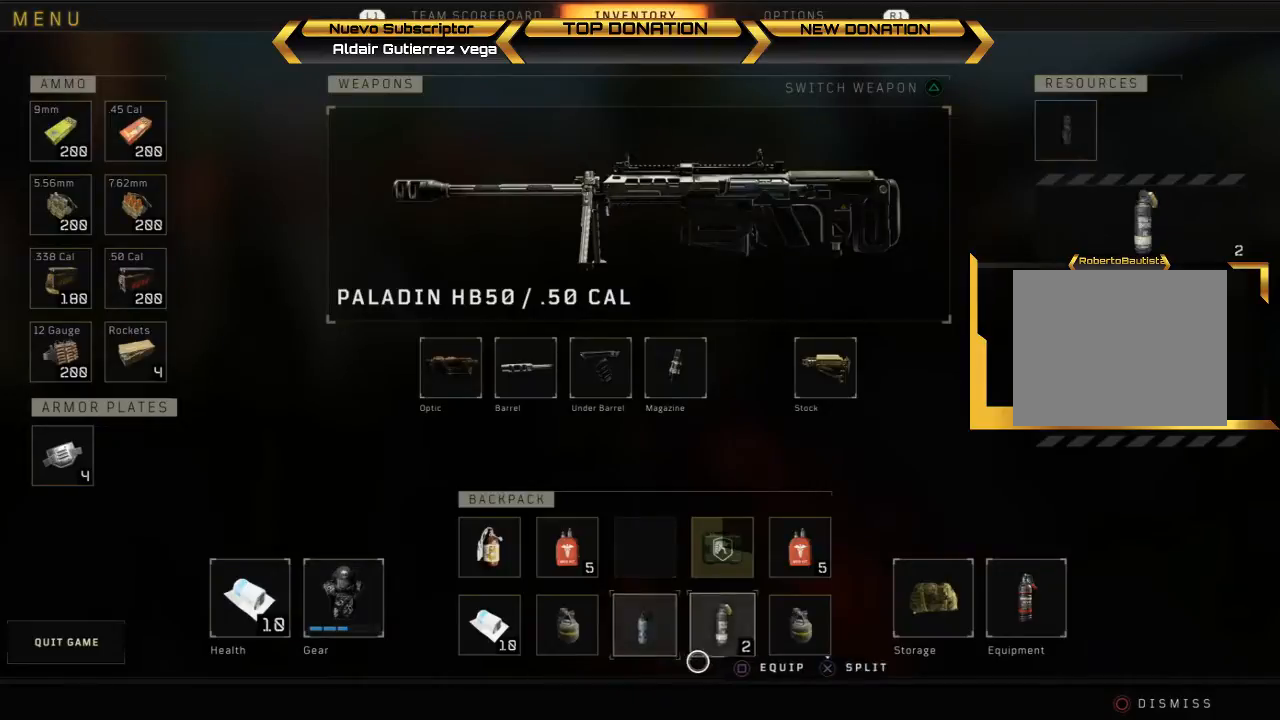
{"buttons": [], "left_stick": "center", "right_stick": "center", "events": [[67, "left_stick", "center"]]}
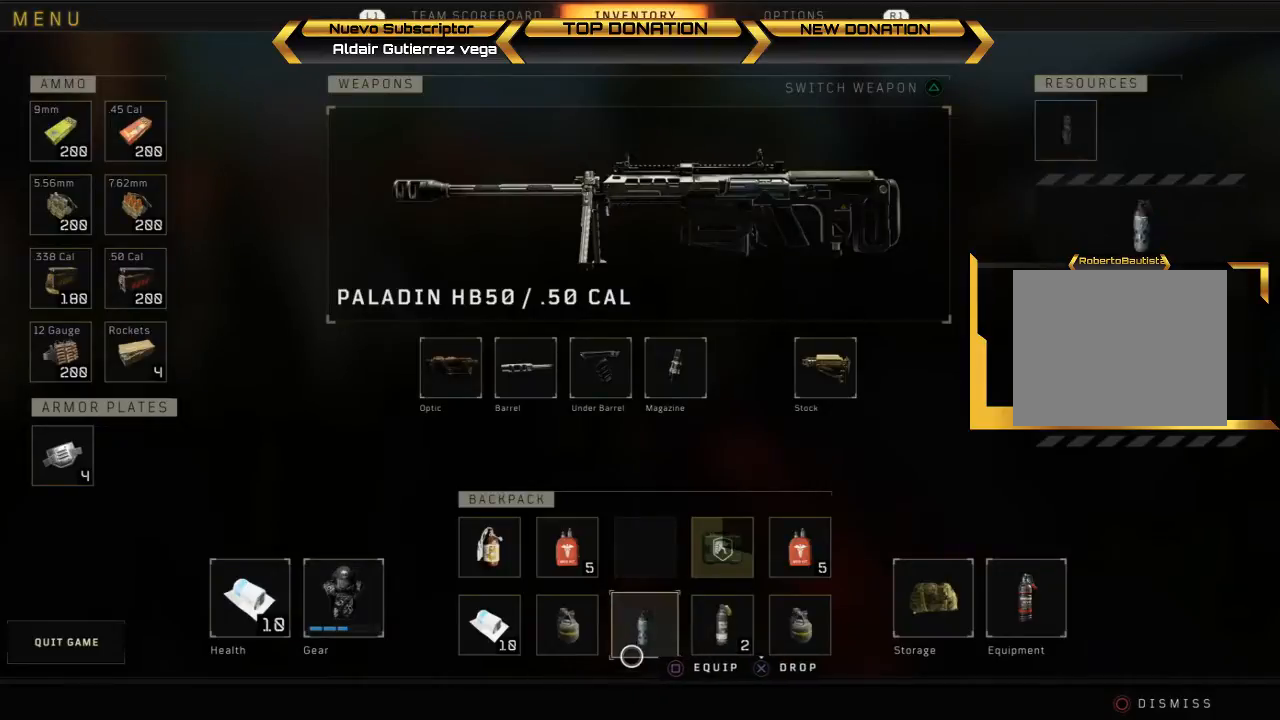
{"buttons": ["CROSS"], "left_stick": "center", "right_stick": "center", "events": [[133, "CROSS", "down"]]}
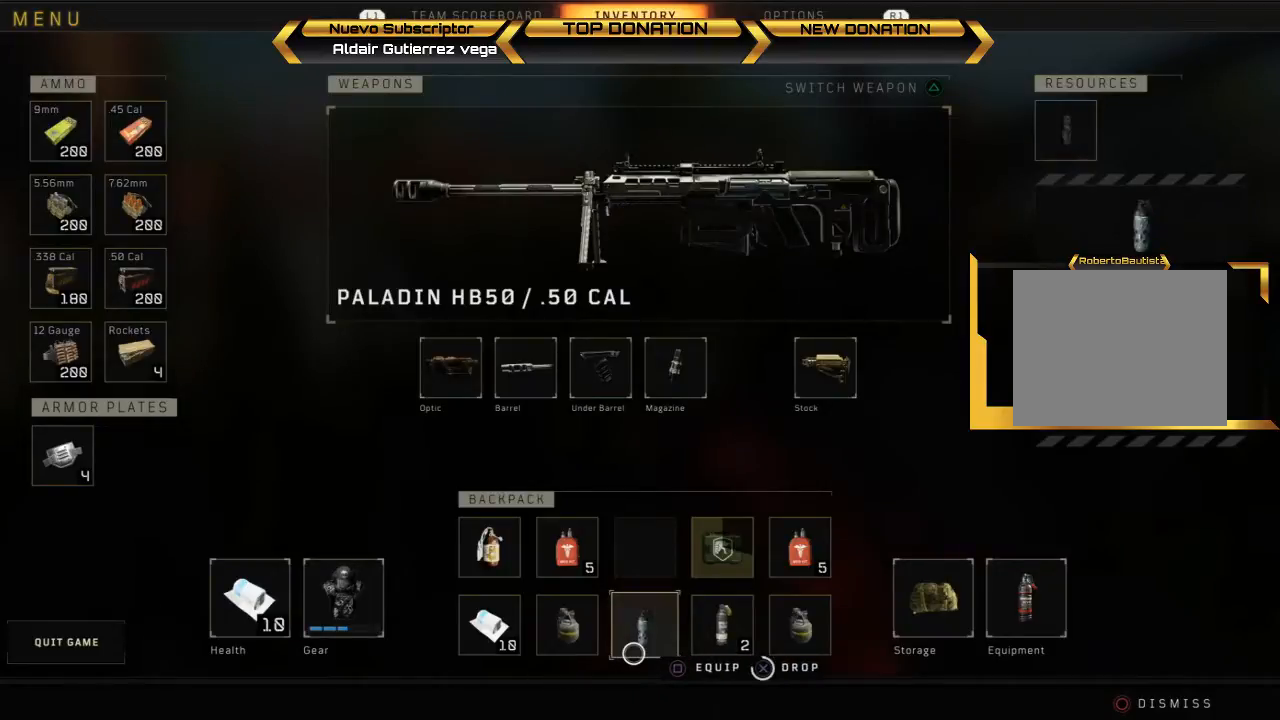
{"buttons": [], "left_stick": "center", "right_stick": "center", "events": [[333, "CROSS", "up"]]}
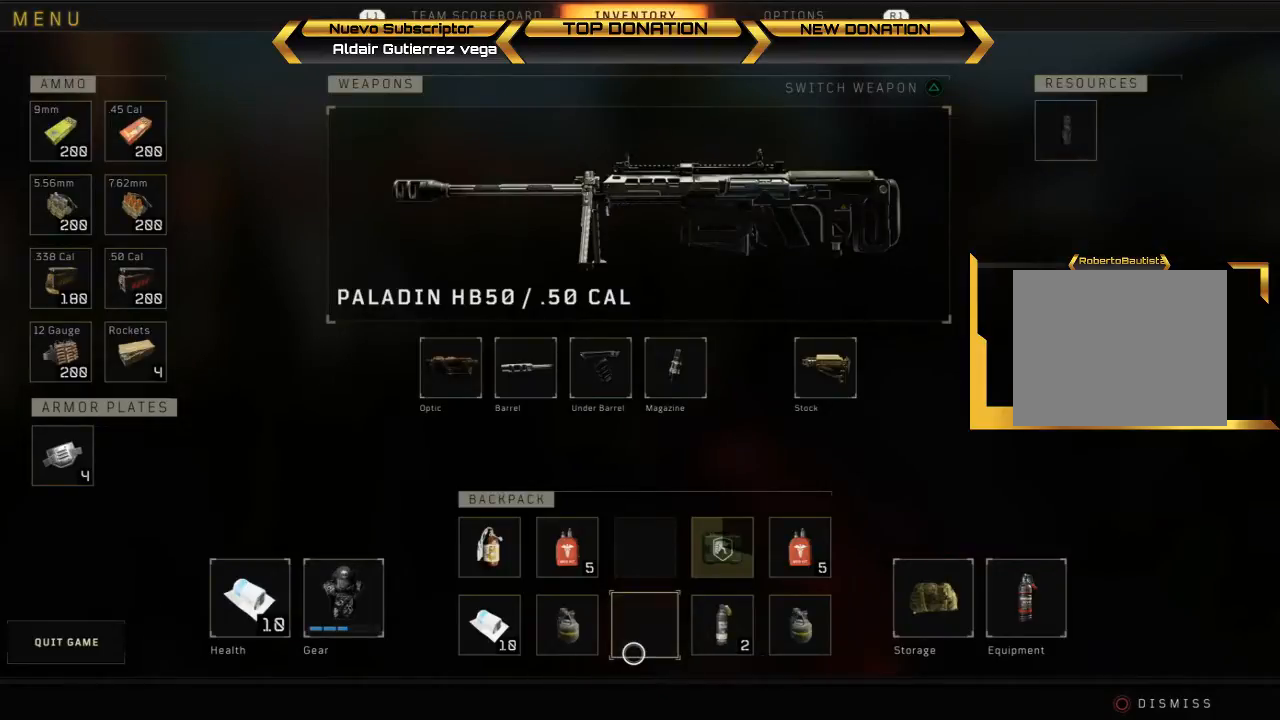
{"buttons": [], "left_stick": "center", "right_stick": "center", "events": []}
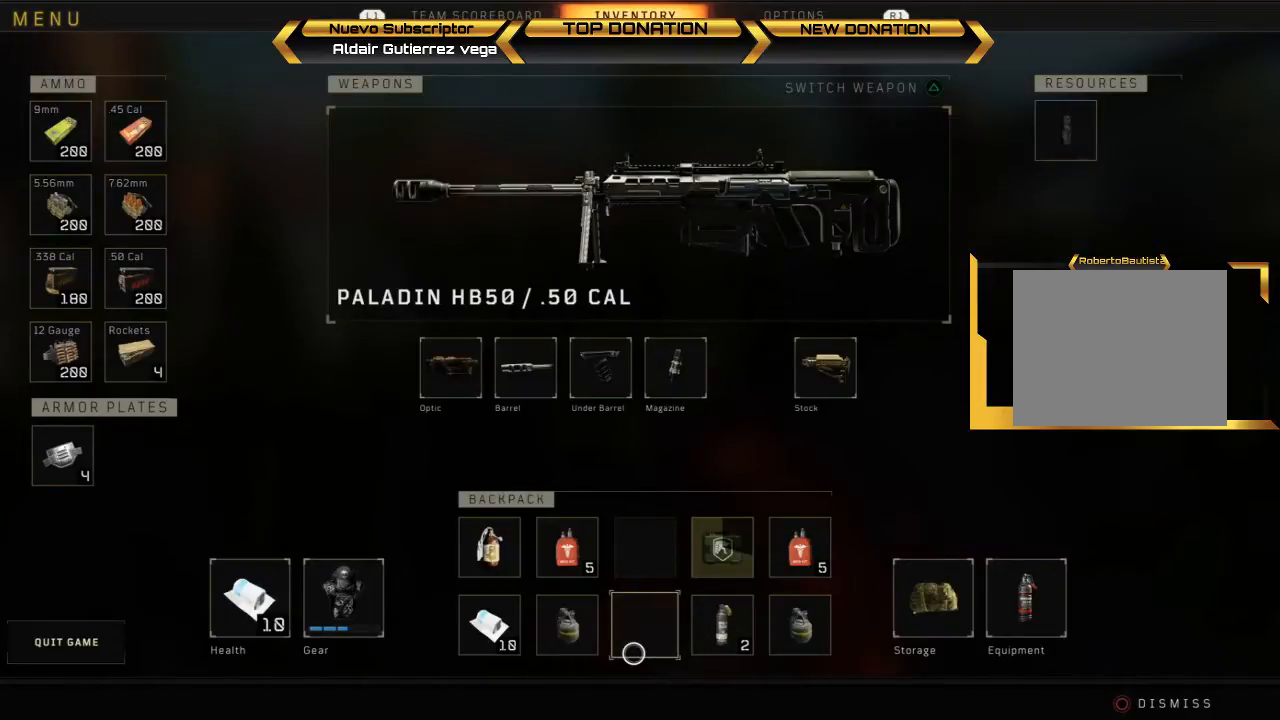
{"buttons": [], "left_stick": "up-left", "right_stick": "center", "events": [[333, "left_stick", "up-left"]]}
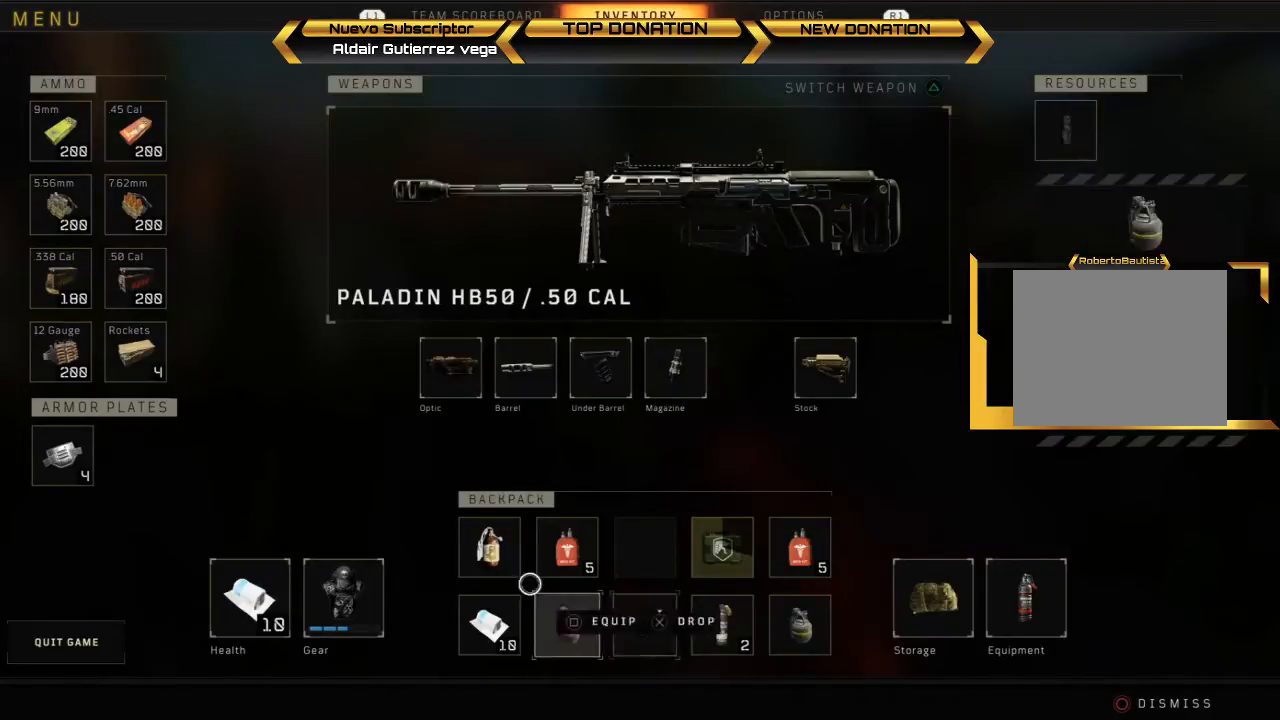
{"buttons": ["CROSS"], "left_stick": "center", "right_stick": "center", "events": [[67, "left_stick", "center"], [133, "CROSS", "down"]]}
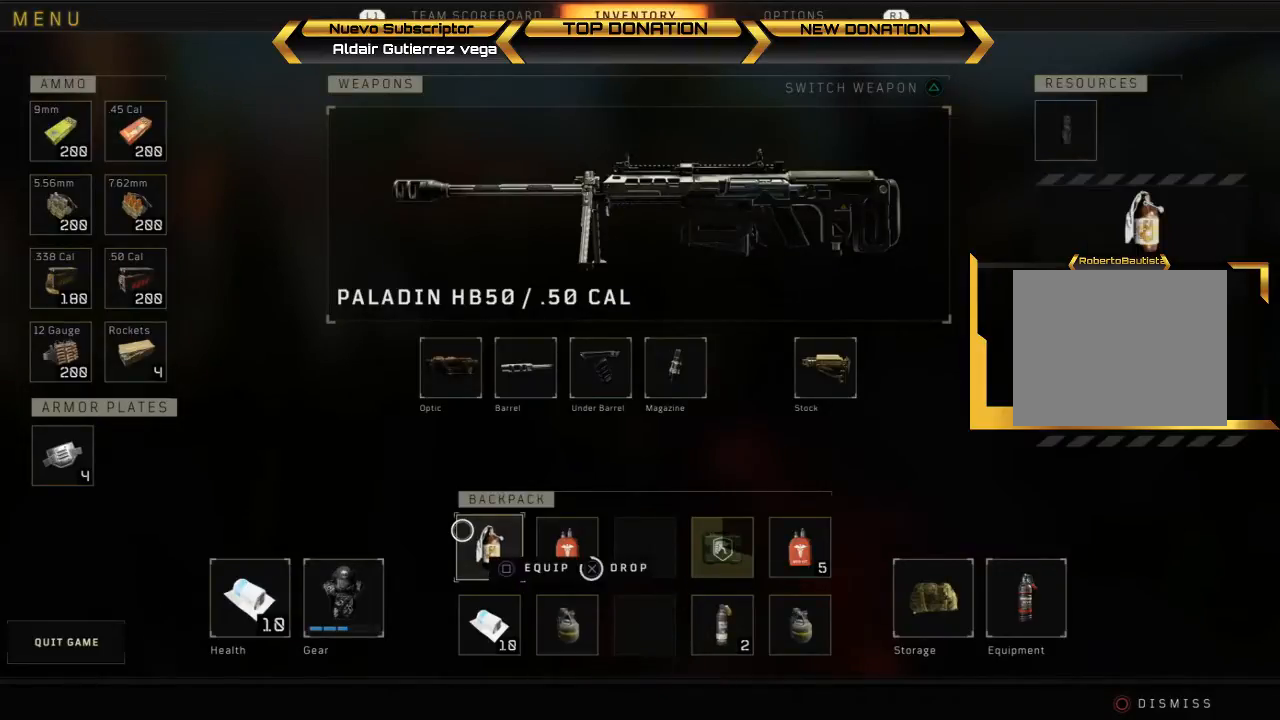
{"buttons": [], "left_stick": "center", "right_stick": "center", "events": [[233, "CROSS", "up"], [367, "CIRCLE", "down"], [500, "CIRCLE", "up"]]}
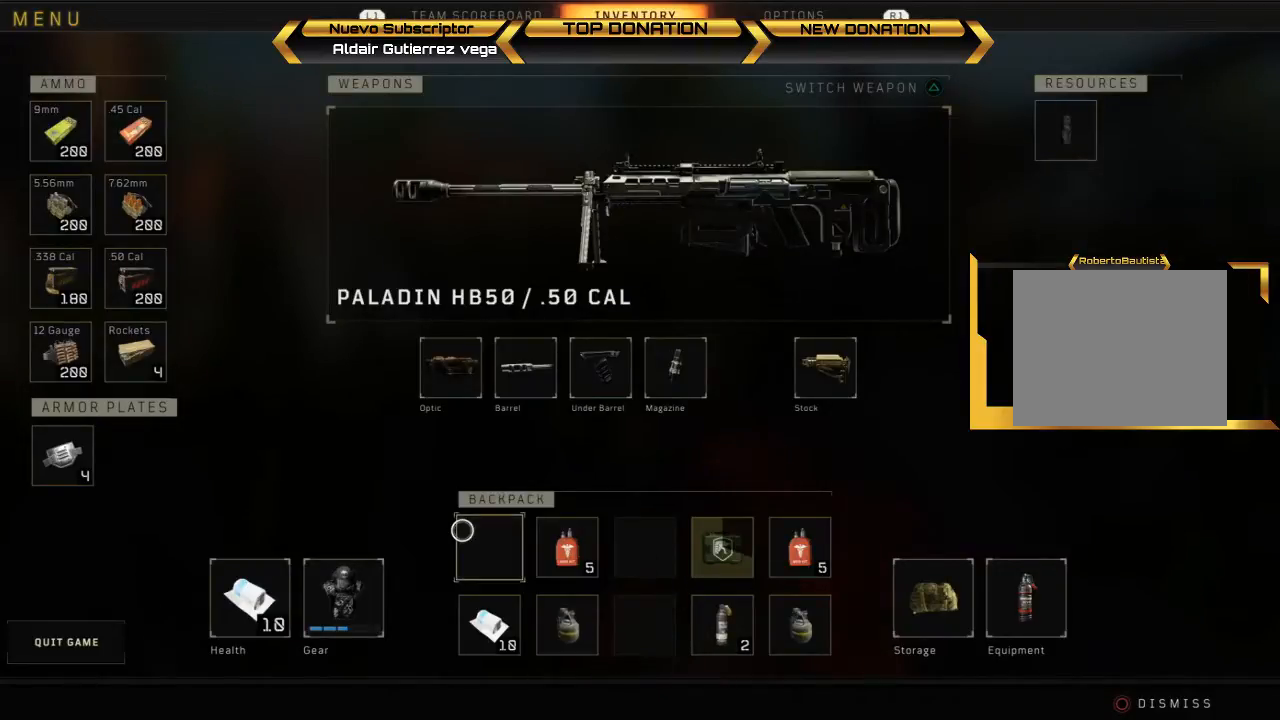
{"buttons": [], "left_stick": "center", "right_stick": "center", "events": [[200, "left_stick", "up"], [467, "left_stick", "center"]]}
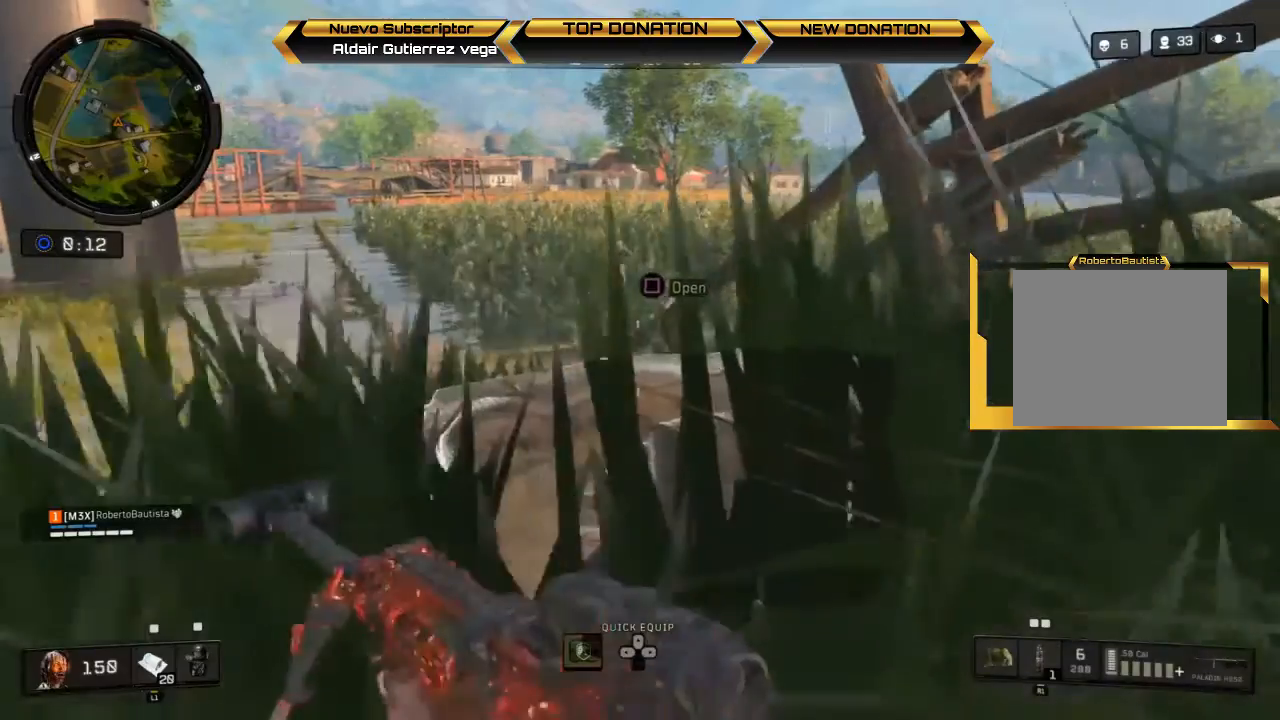
{"buttons": [], "left_stick": "center", "right_stick": "center", "events": [[33, "SQUARE", "down"], [167, "SQUARE", "up"]]}
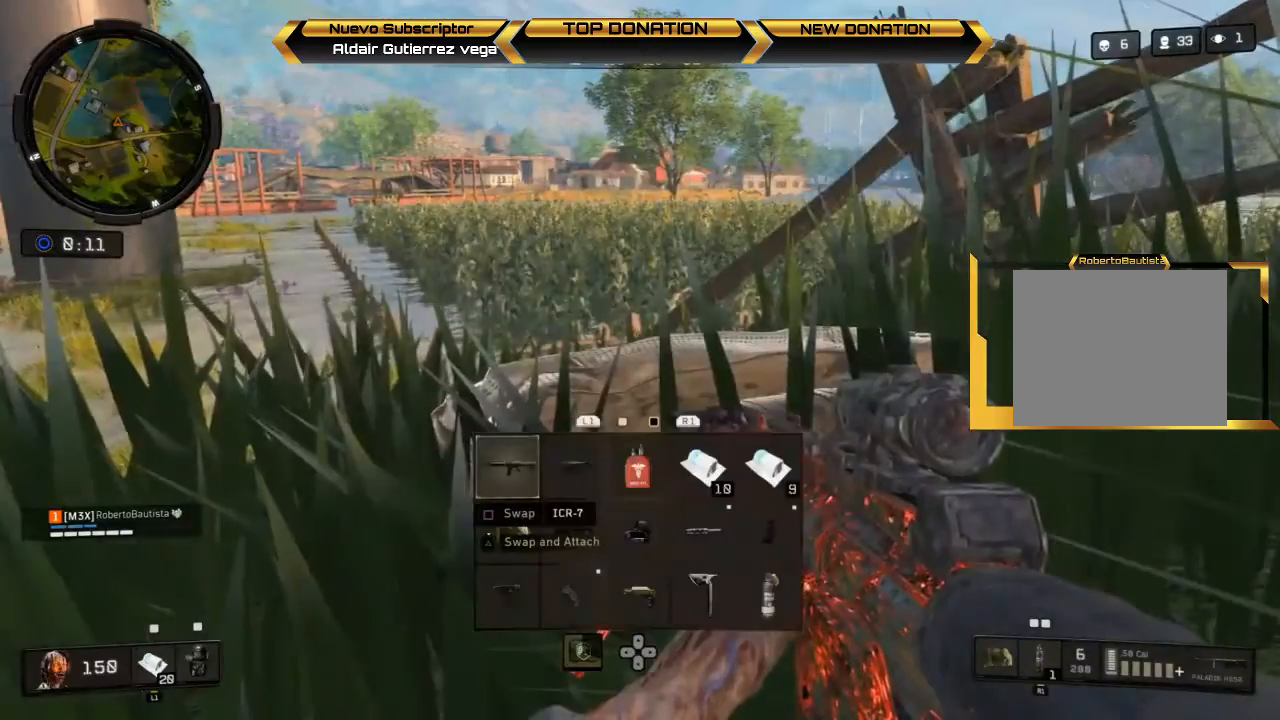
{"buttons": ["DPAD_RIGHT"], "left_stick": "center", "right_stick": "center", "events": [[300, "DPAD_RIGHT", "down"], [367, "DPAD_RIGHT", "up"], [500, "DPAD_RIGHT", "down"]]}
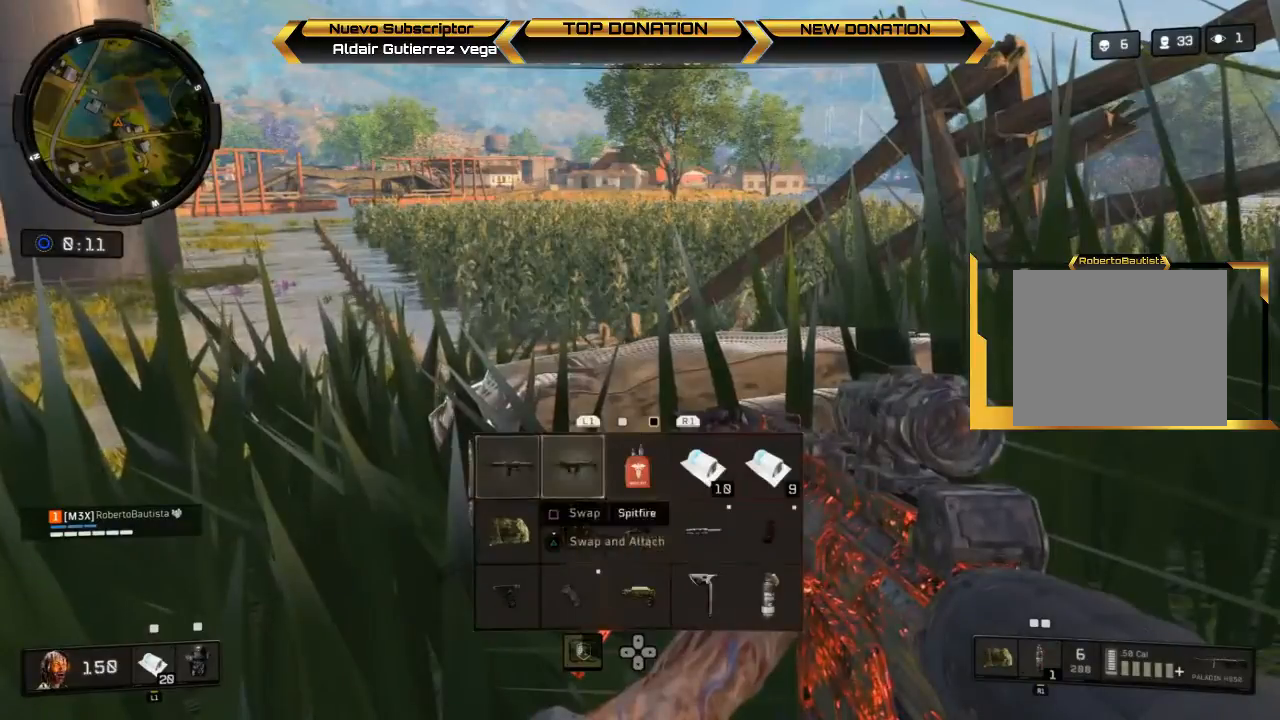
{"buttons": [], "left_stick": "center", "right_stick": "center", "events": [[67, "DPAD_RIGHT", "up"], [233, "R1", "down"], [300, "R1", "up"]]}
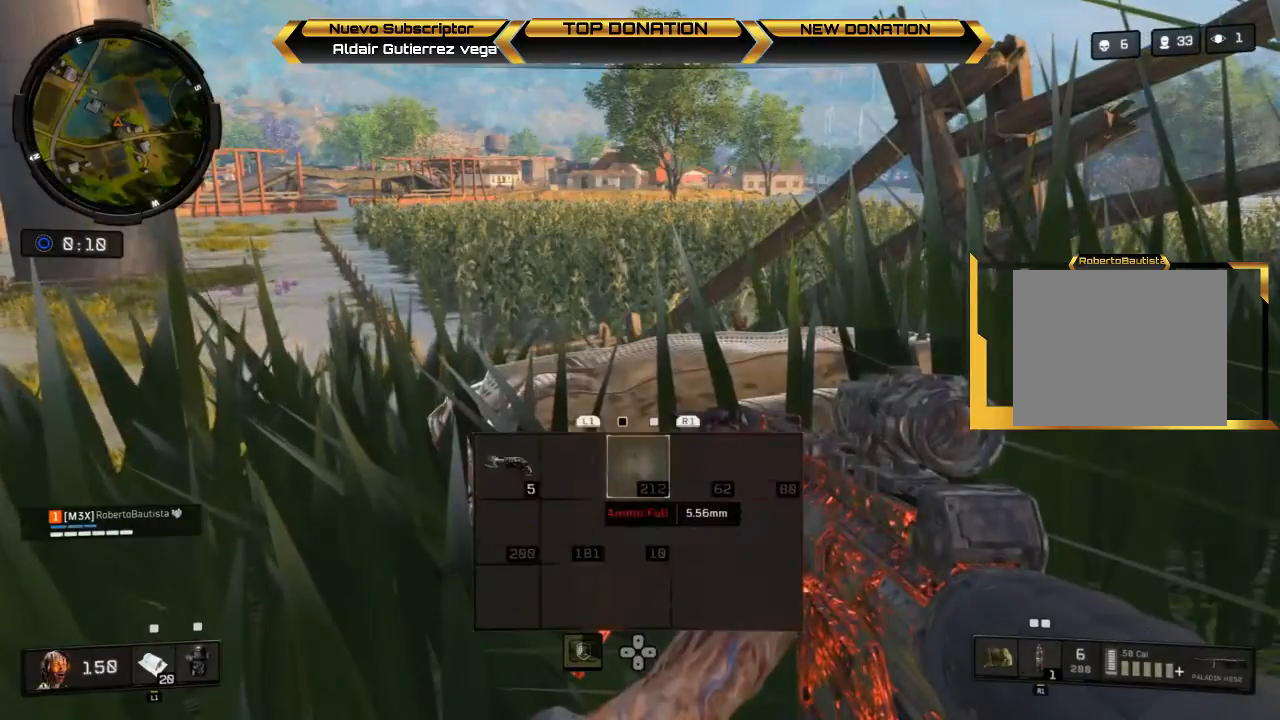
{"buttons": ["DPAD_LEFT"], "left_stick": "center", "right_stick": "center", "events": [[467, "DPAD_LEFT", "down"]]}
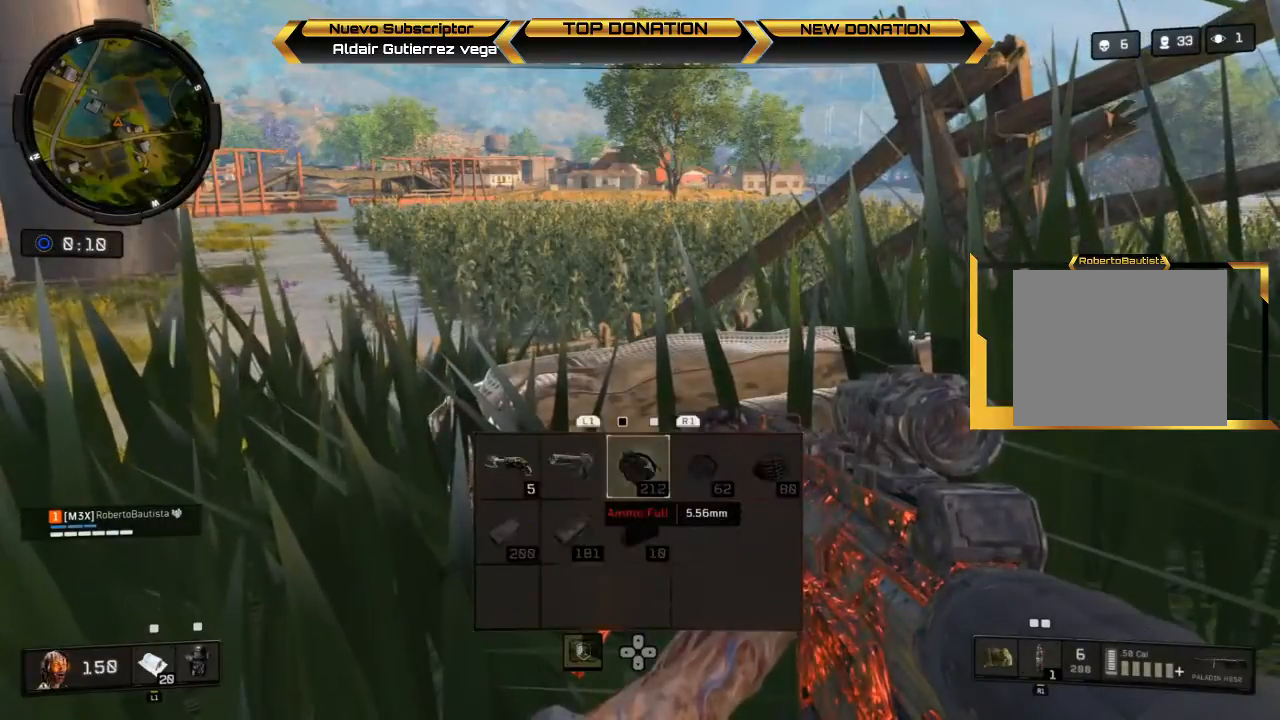
{"buttons": [], "left_stick": "center", "right_stick": "center", "events": [[33, "DPAD_LEFT", "up"], [133, "SQUARE", "down"], [367, "SQUARE", "up"]]}
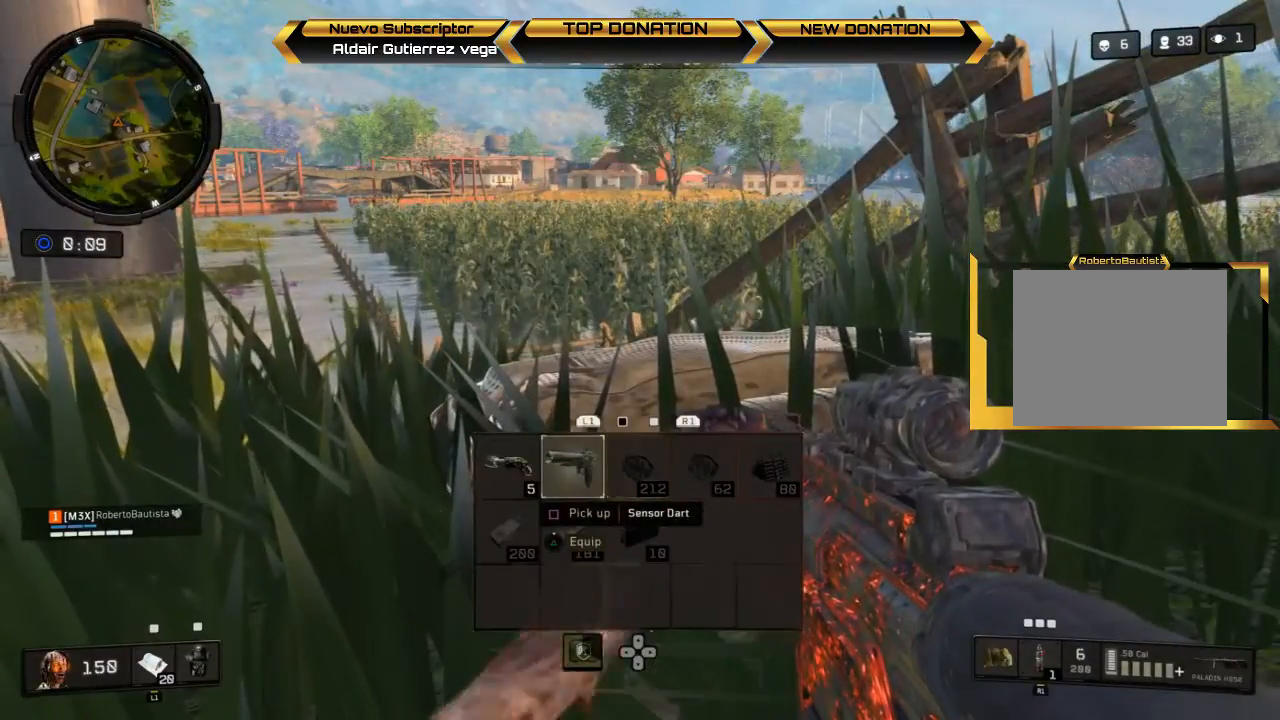
{"buttons": [], "left_stick": "center", "right_stick": "center", "events": [[33, "DPAD_LEFT", "down"], [133, "DPAD_LEFT", "up"], [267, "SQUARE", "down"], [500, "SQUARE", "up"]]}
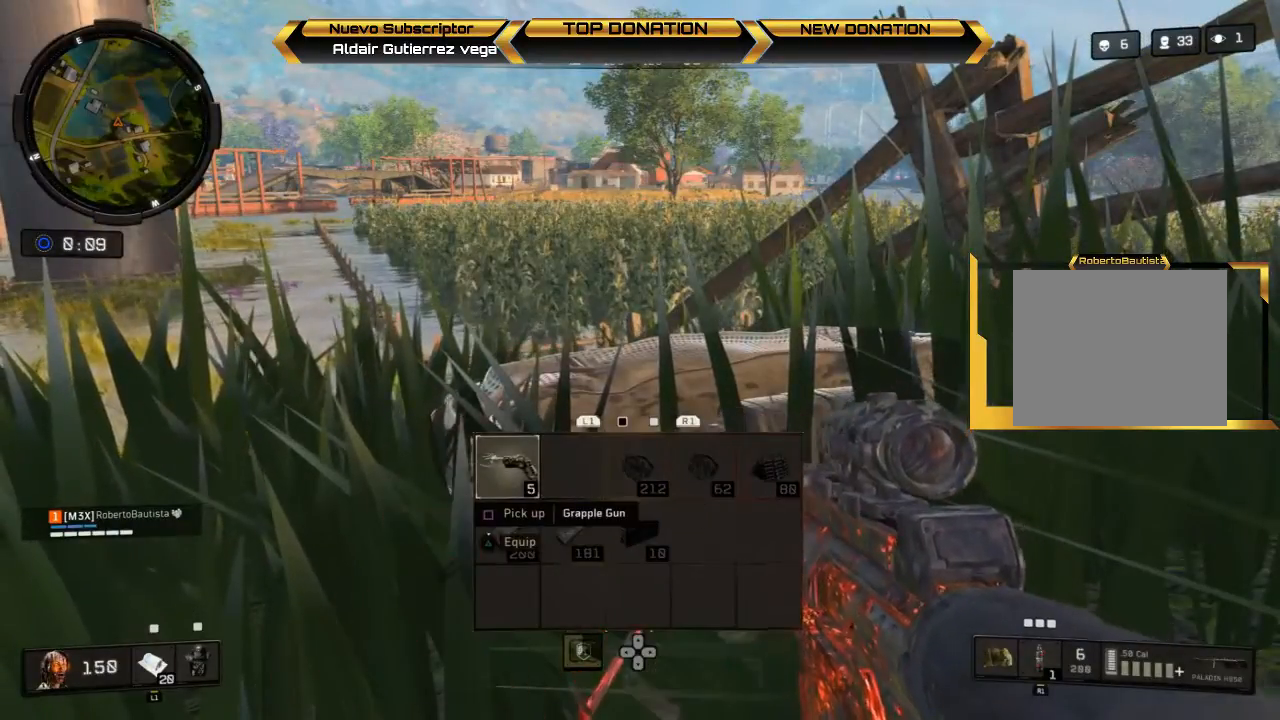
{"buttons": [], "left_stick": "center", "right_stick": "center", "events": [[133, "DPAD_DOWN", "down"], [233, "DPAD_DOWN", "up"]]}
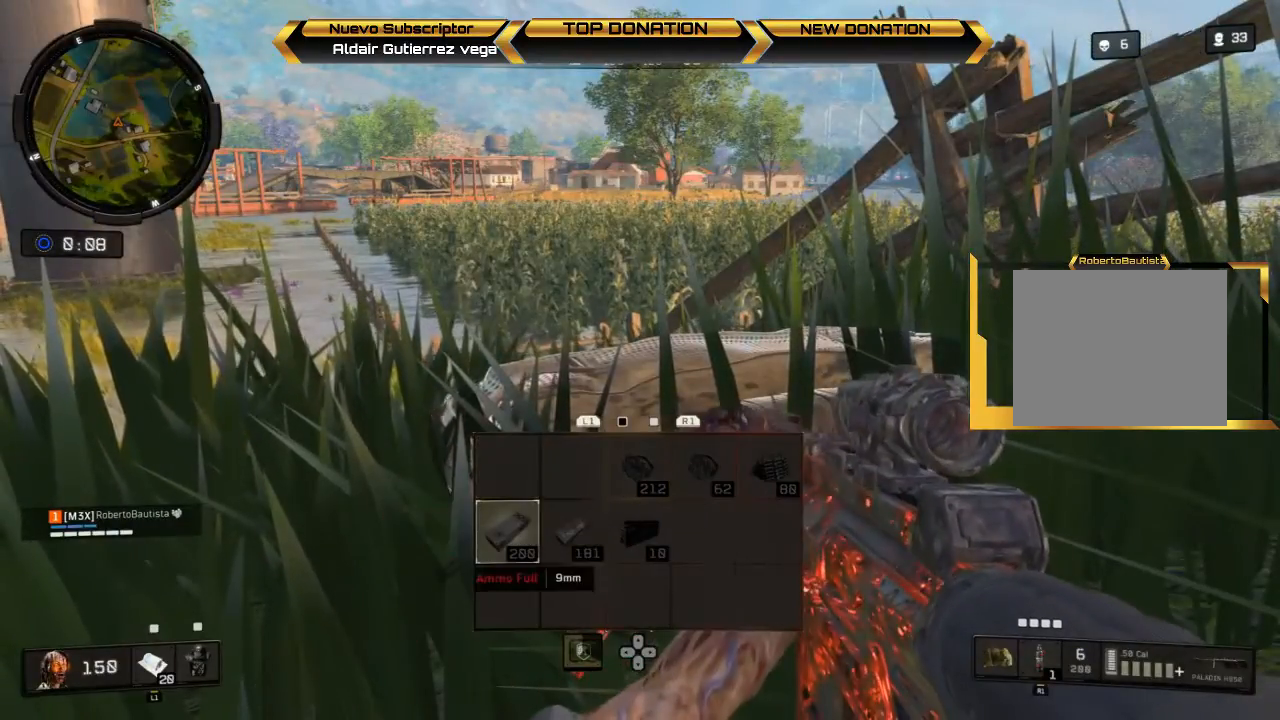
{"buttons": [], "left_stick": "center", "right_stick": "center", "events": [[67, "DPAD_RIGHT", "down"], [233, "DPAD_RIGHT", "up"], [333, "L1", "down"], [467, "L1", "up"]]}
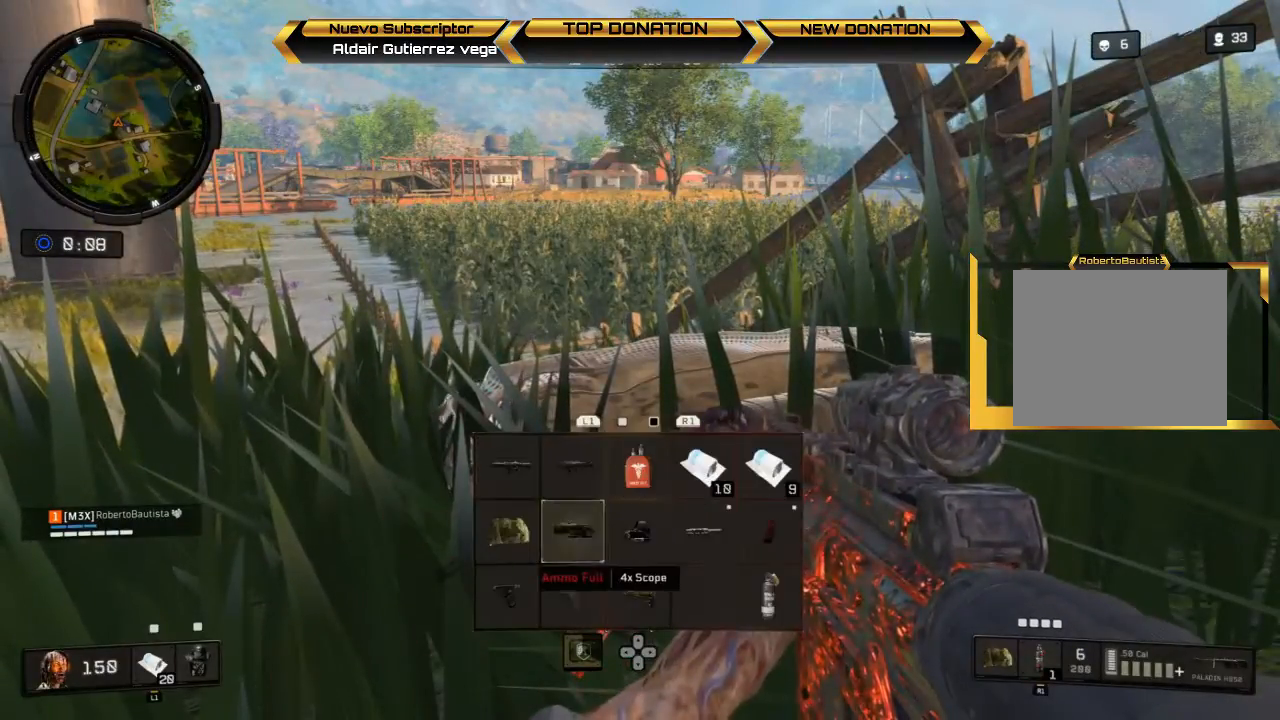
{"buttons": [], "left_stick": "center", "right_stick": "center", "events": [[367, "DPAD_DOWN", "down"], [467, "DPAD_DOWN", "up"]]}
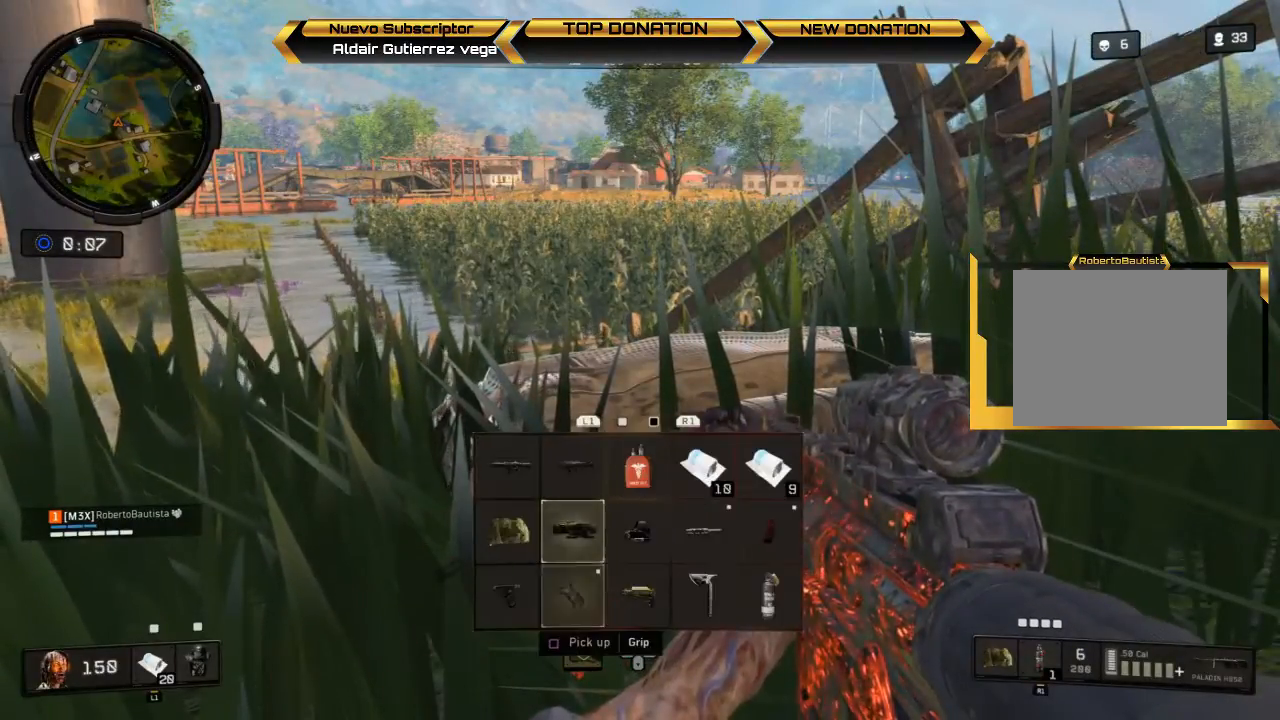
{"buttons": ["DPAD_RIGHT"], "left_stick": "center", "right_stick": "center", "events": [[100, "DPAD_RIGHT", "down"], [200, "DPAD_RIGHT", "up"], [267, "DPAD_RIGHT", "down"], [367, "DPAD_RIGHT", "up"], [433, "DPAD_RIGHT", "down"]]}
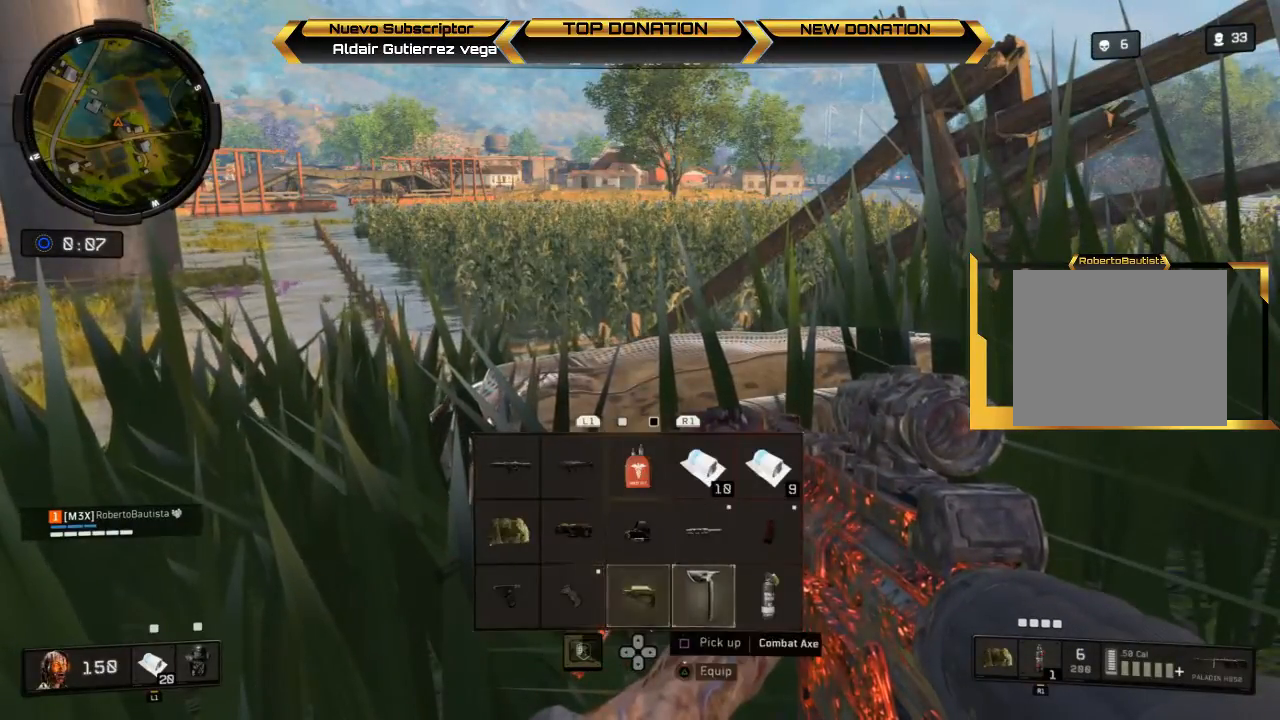
{"buttons": [], "left_stick": "center", "right_stick": "center", "events": [[67, "DPAD_RIGHT", "up"], [233, "SQUARE", "down"], [433, "SQUARE", "up"]]}
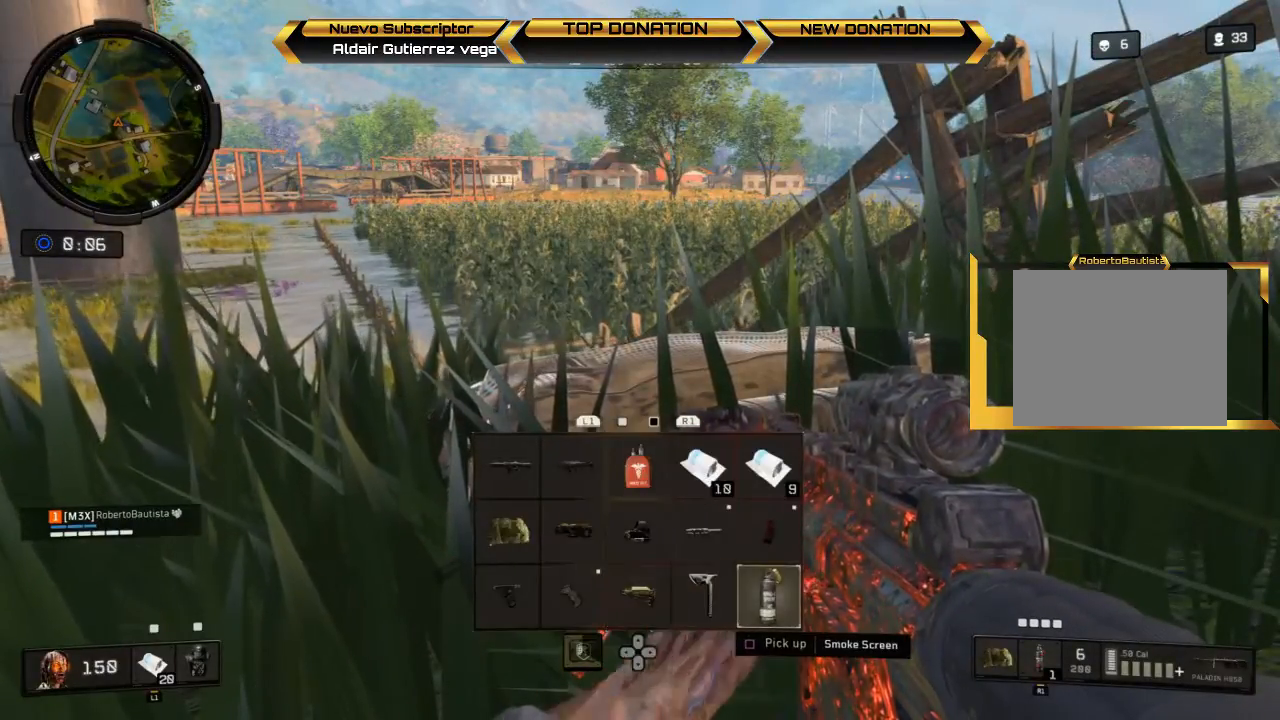
{"buttons": ["TOUCHPAD"], "left_stick": "center", "right_stick": "center", "events": [[67, "left_stick", "down"], [400, "TOUCHPAD", "down"], [500, "left_stick", "center"]]}
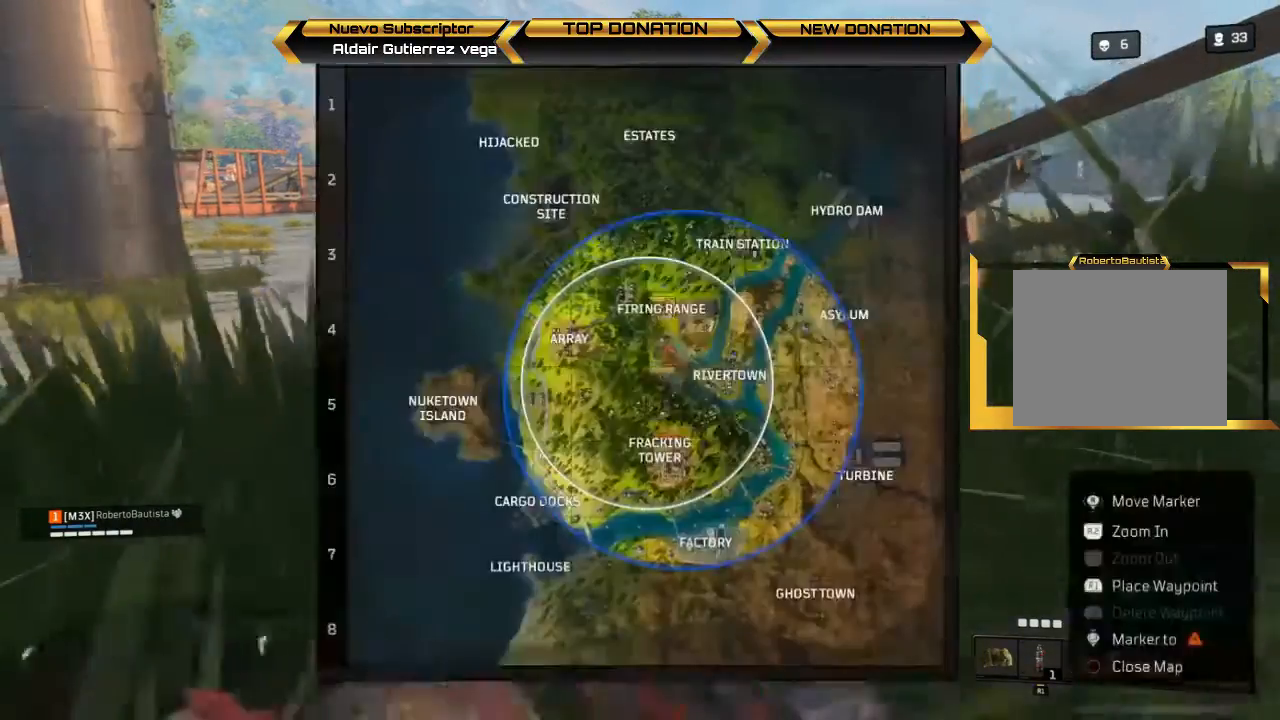
{"buttons": [], "left_stick": "center", "right_stick": "center", "events": [[33, "TOUCHPAD", "up"], [100, "TOUCHPAD", "down"], [200, "TOUCHPAD", "up"], [400, "DPAD_UP", "down"], [500, "DPAD_UP", "up"]]}
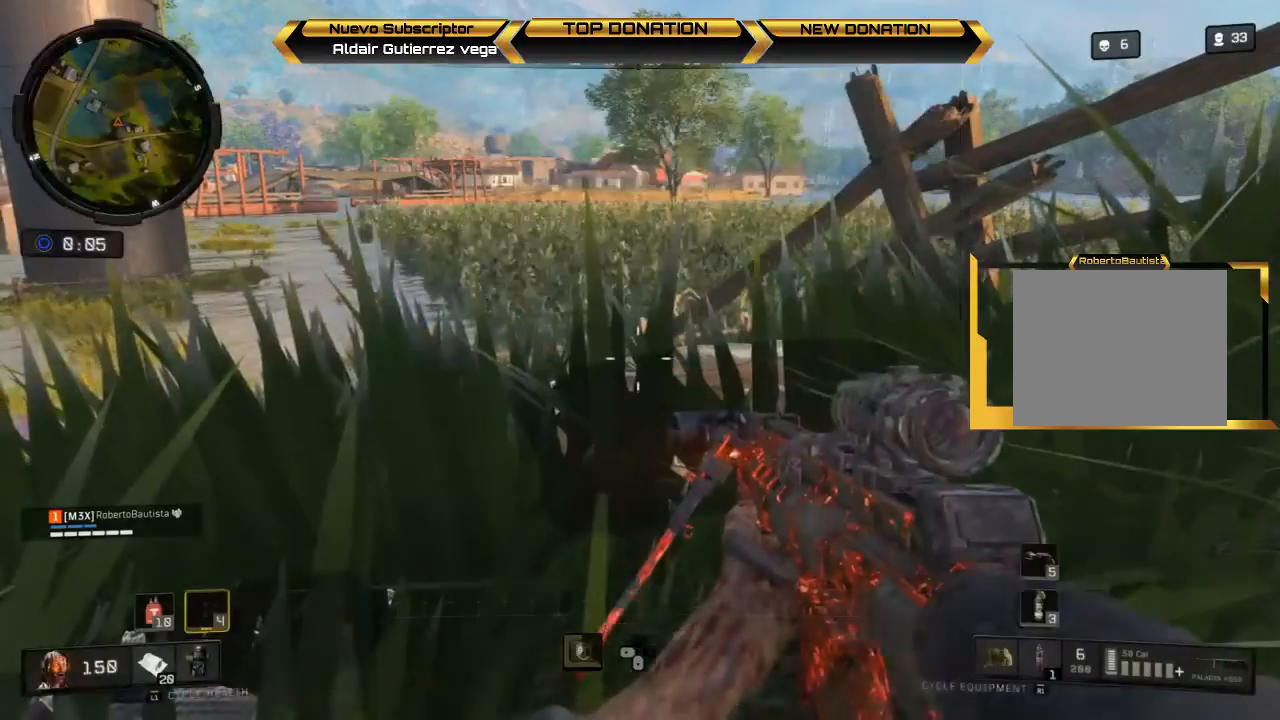
{"buttons": [], "left_stick": "center", "right_stick": "center", "events": [[167, "DPAD_LEFT", "down"], [267, "DPAD_LEFT", "up"]]}
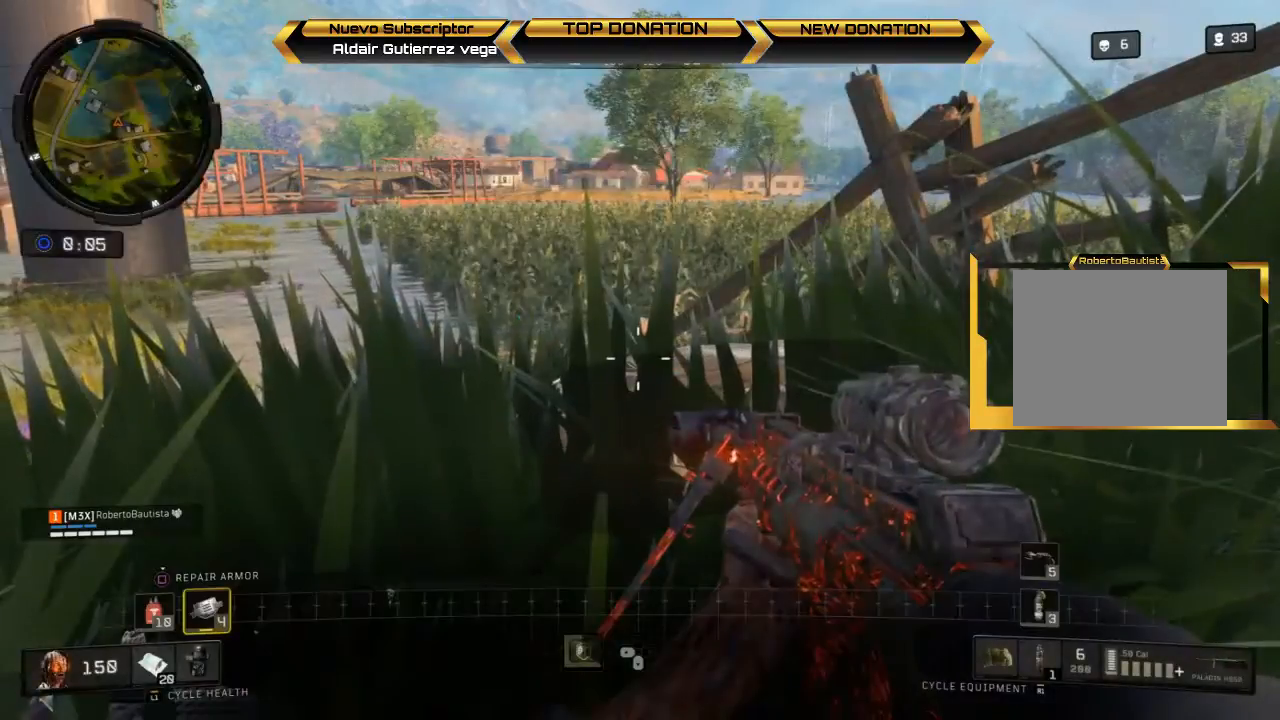
{"buttons": ["SQUARE"], "left_stick": "center", "right_stick": "center", "events": [[67, "SQUARE", "down"]]}
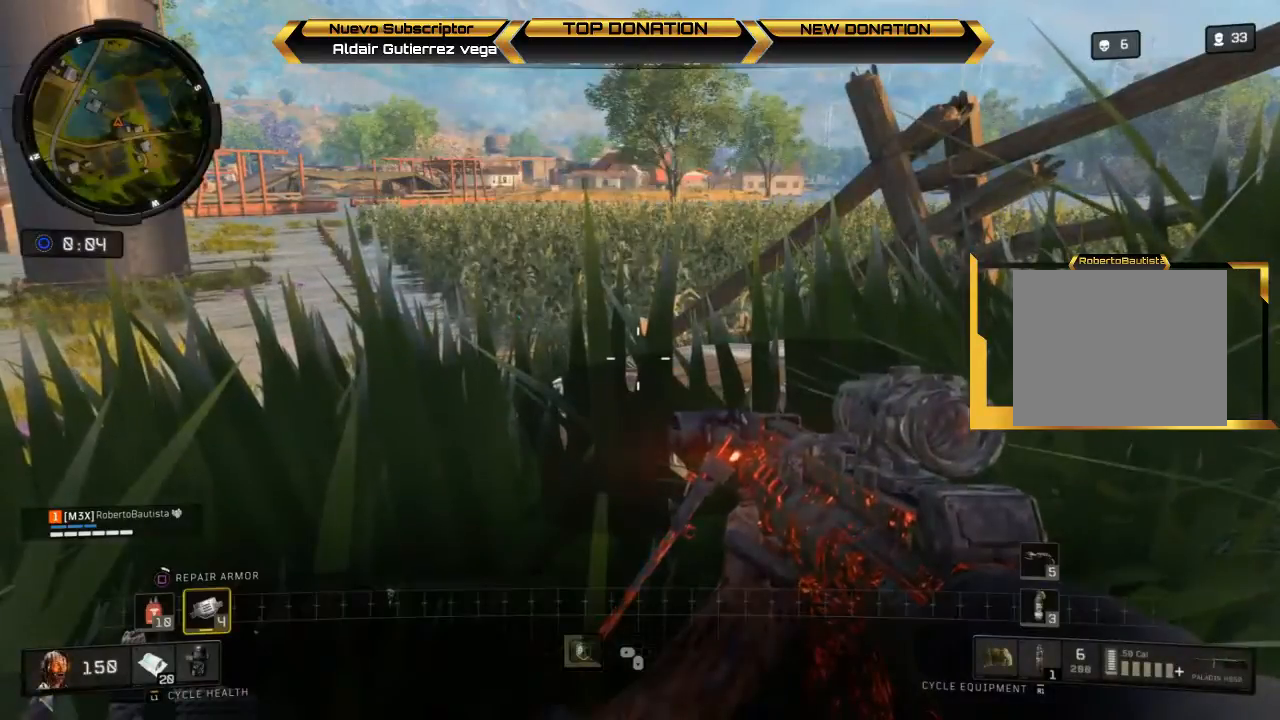
{"buttons": ["SQUARE"], "left_stick": "center", "right_stick": "center", "events": []}
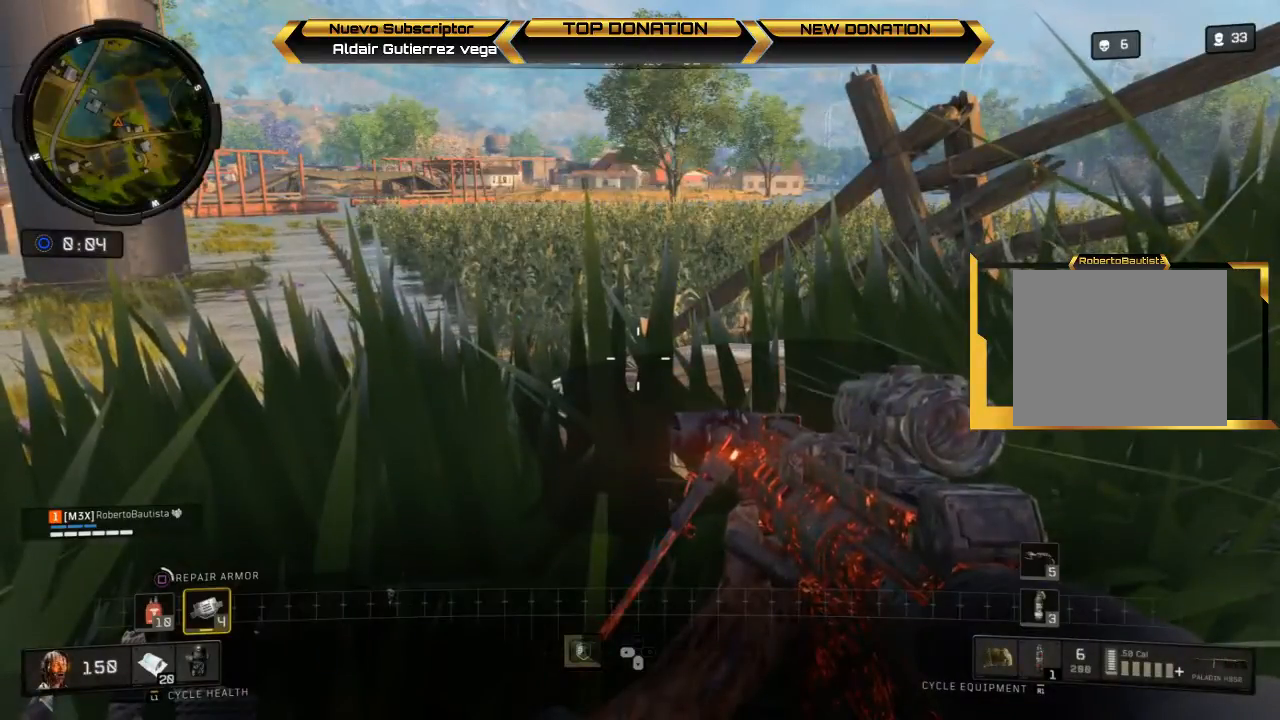
{"buttons": ["SQUARE"], "left_stick": "center", "right_stick": "center", "events": []}